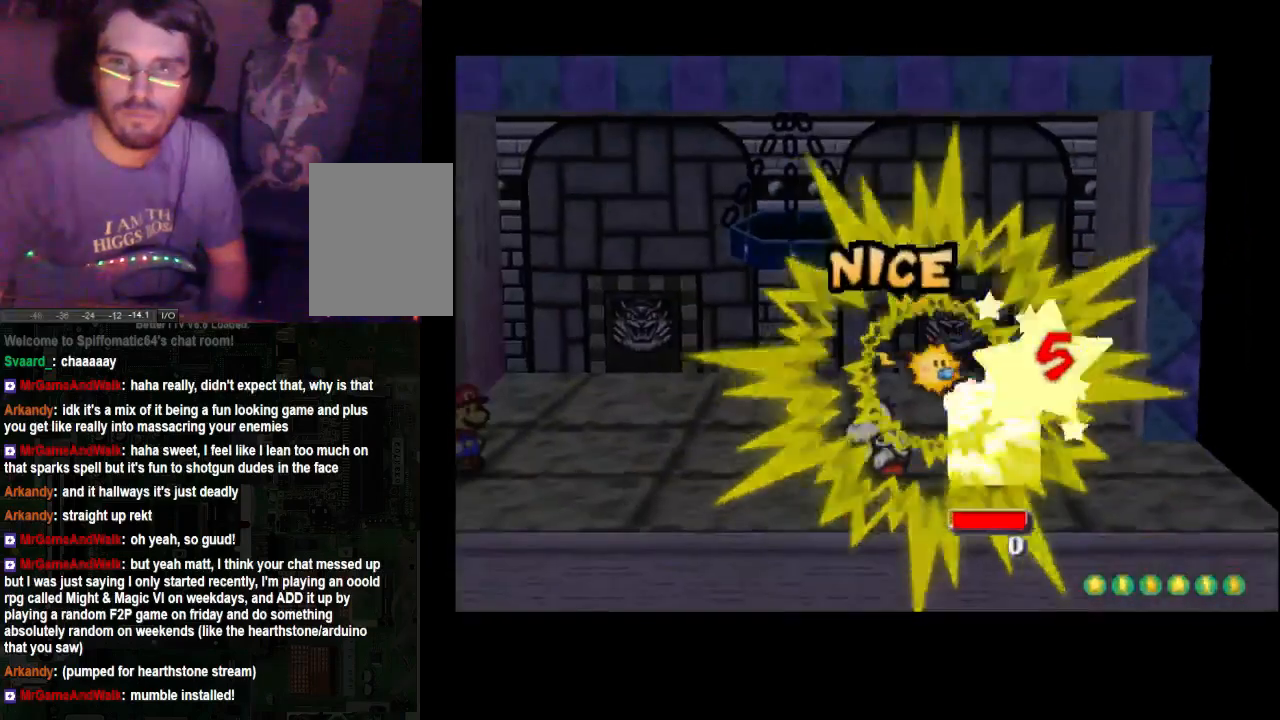
Gameplay with a controller (Xbox layout); each line is a JSON object with the inputs held at the frame after it. "events" lists button and stick changes between this image and that frame as [ms after this image, input, new state], when the widget could be followed in between. Not read: L3 R3.
{"buttons": [], "left_stick": "center", "right_stick": "center", "events": [[167, "A", "up"]]}
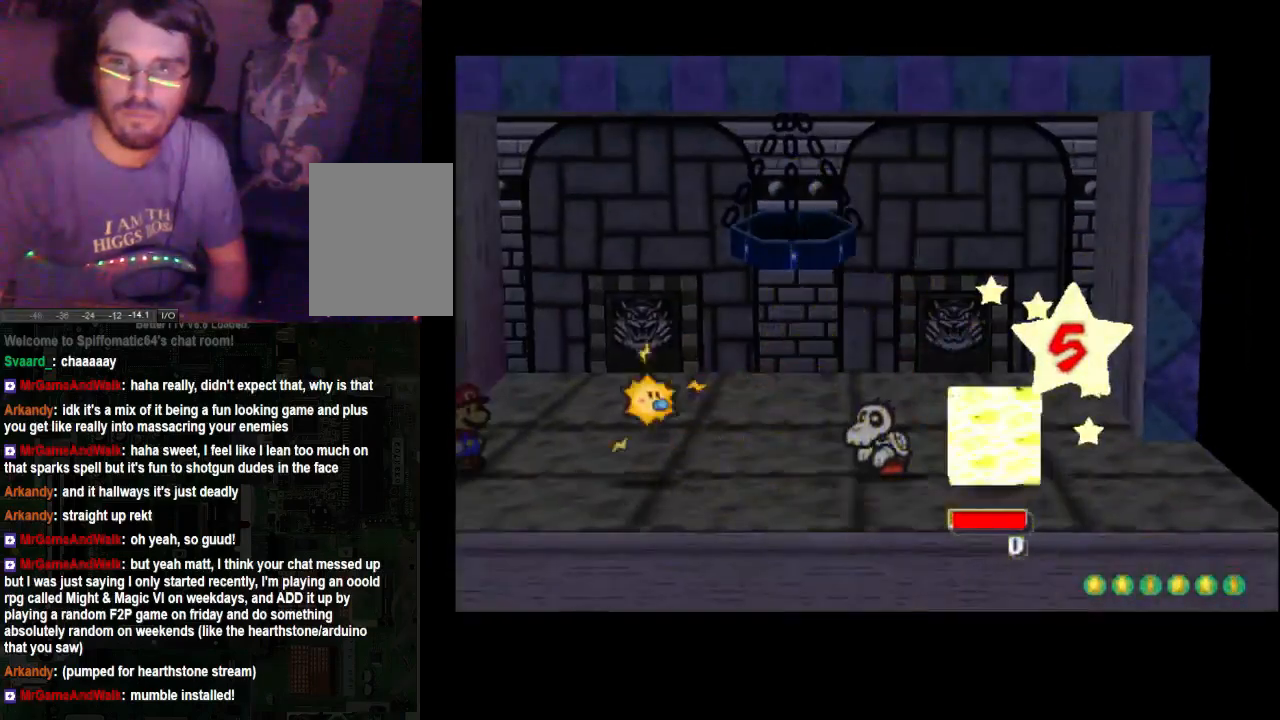
{"buttons": [], "left_stick": "center", "right_stick": "center", "events": []}
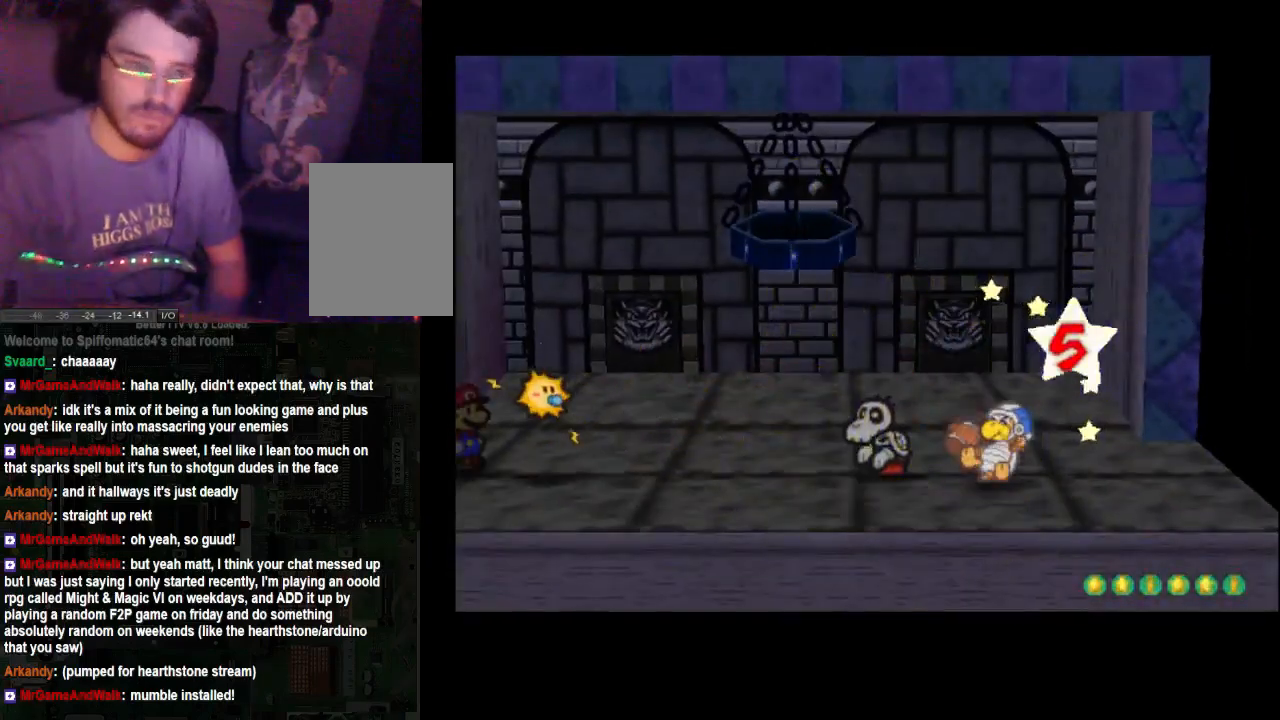
{"buttons": [], "left_stick": "center", "right_stick": "center", "events": []}
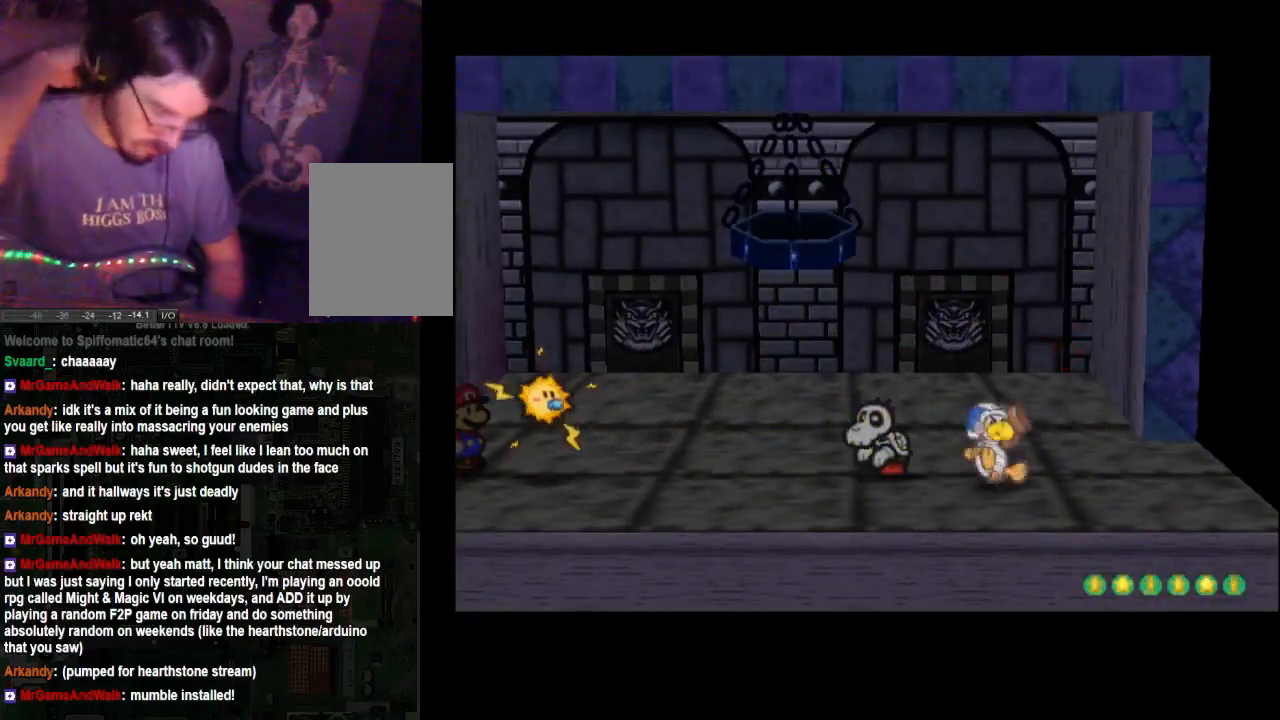
{"buttons": [], "left_stick": "center", "right_stick": "center", "events": []}
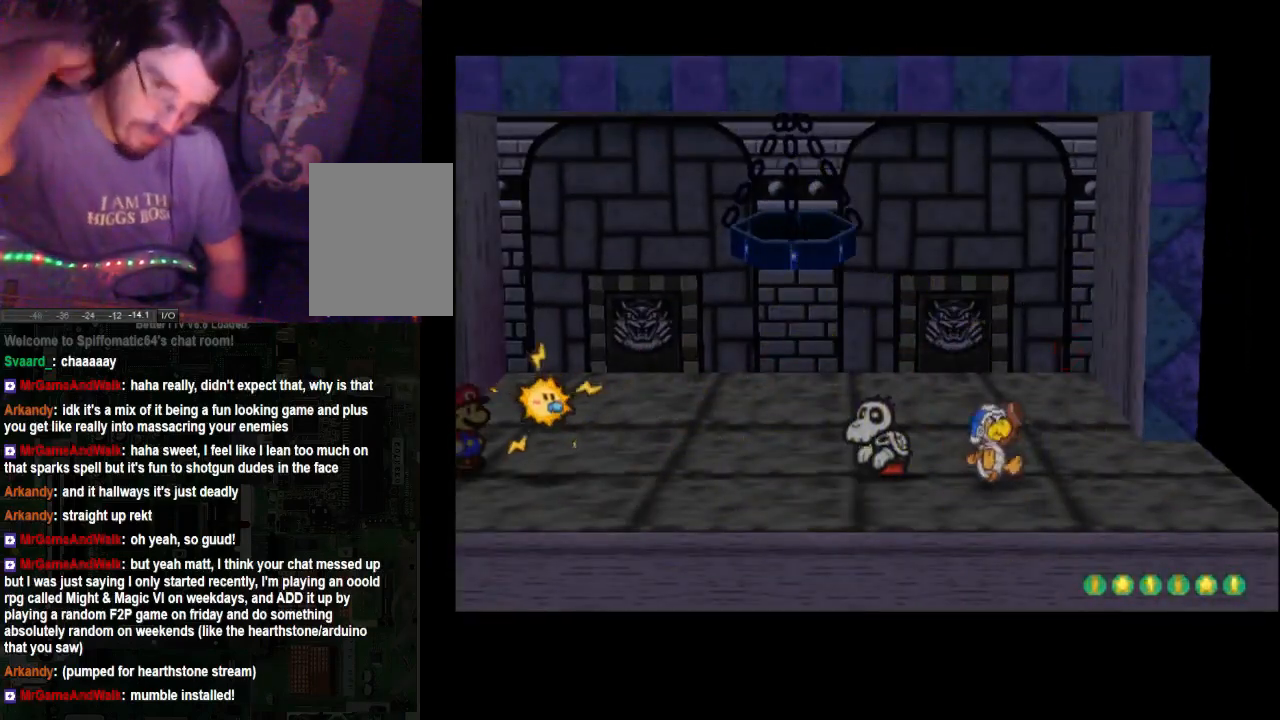
{"buttons": [], "left_stick": "center", "right_stick": "center", "events": []}
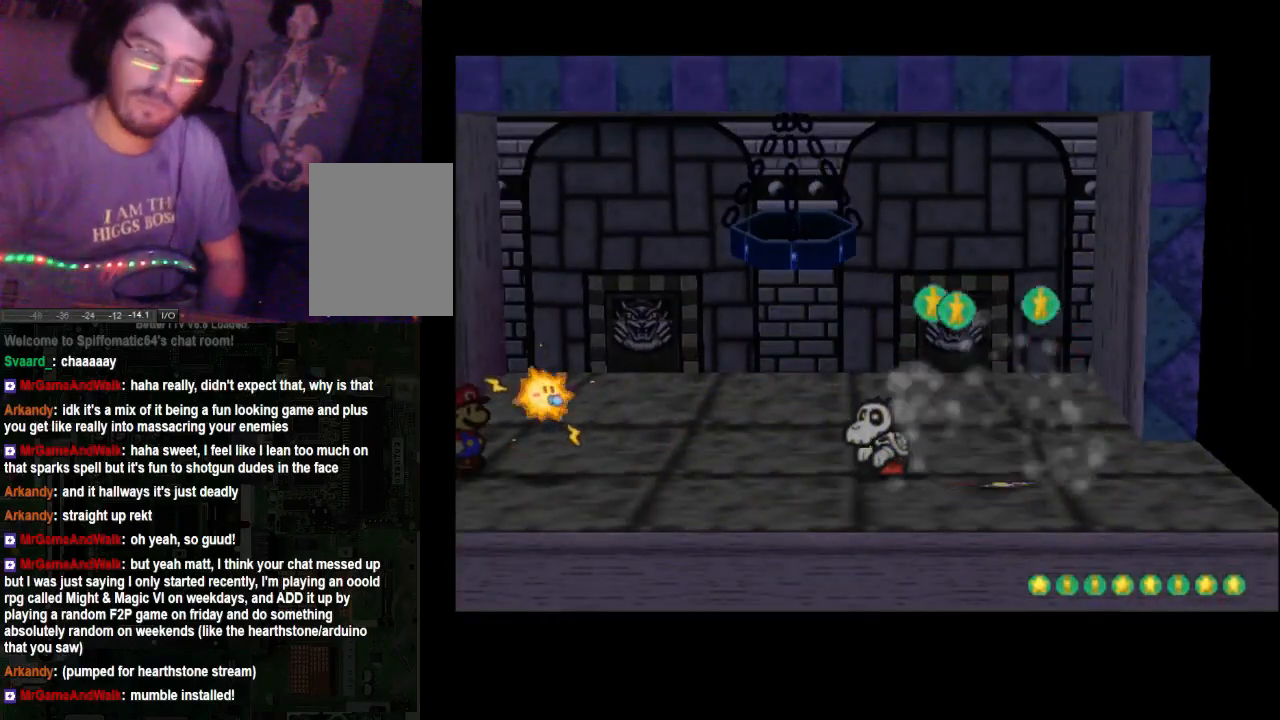
{"buttons": [], "left_stick": "center", "right_stick": "center", "events": []}
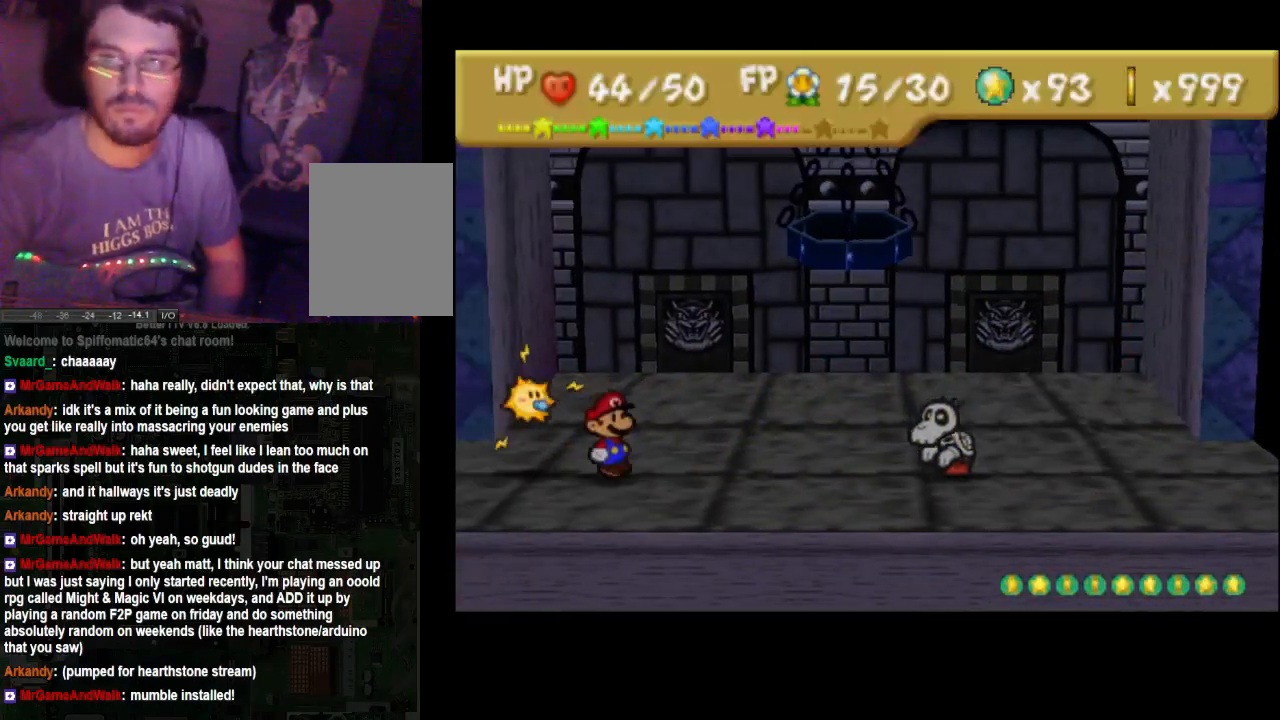
{"buttons": [], "left_stick": "center", "right_stick": "center", "events": []}
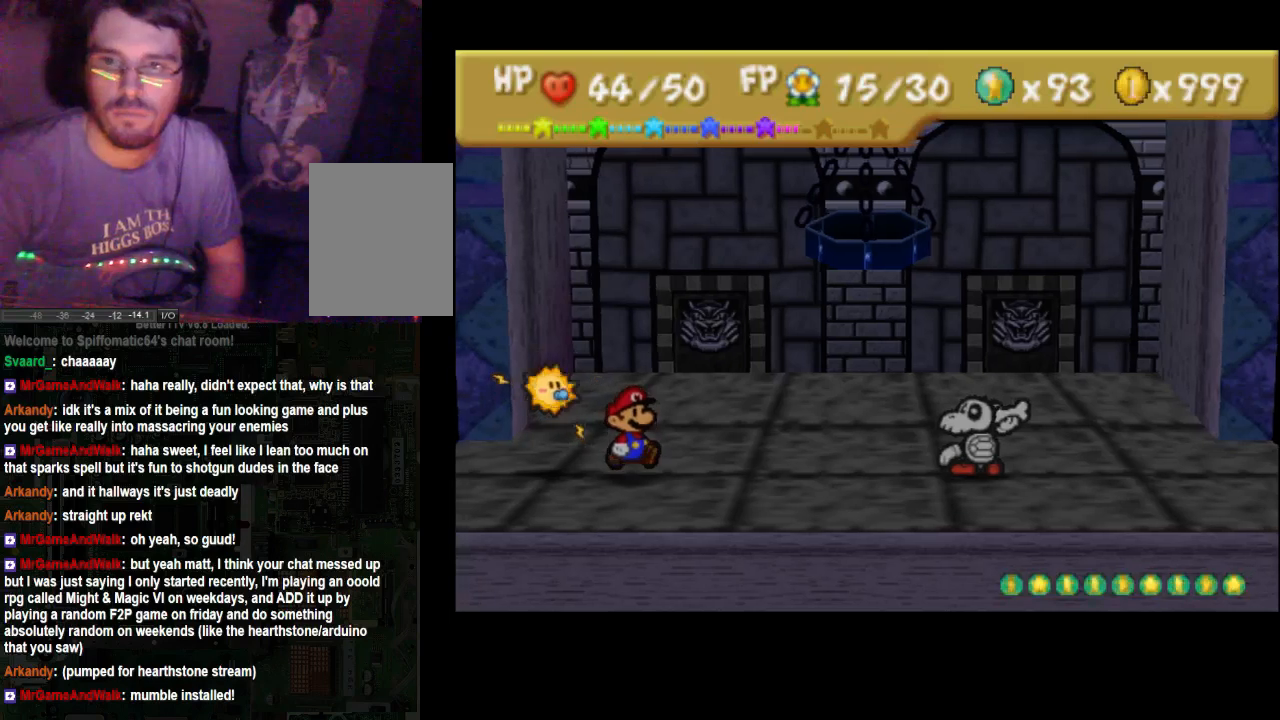
{"buttons": ["A"], "left_stick": "center", "right_stick": "center", "events": [[333, "A", "down"]]}
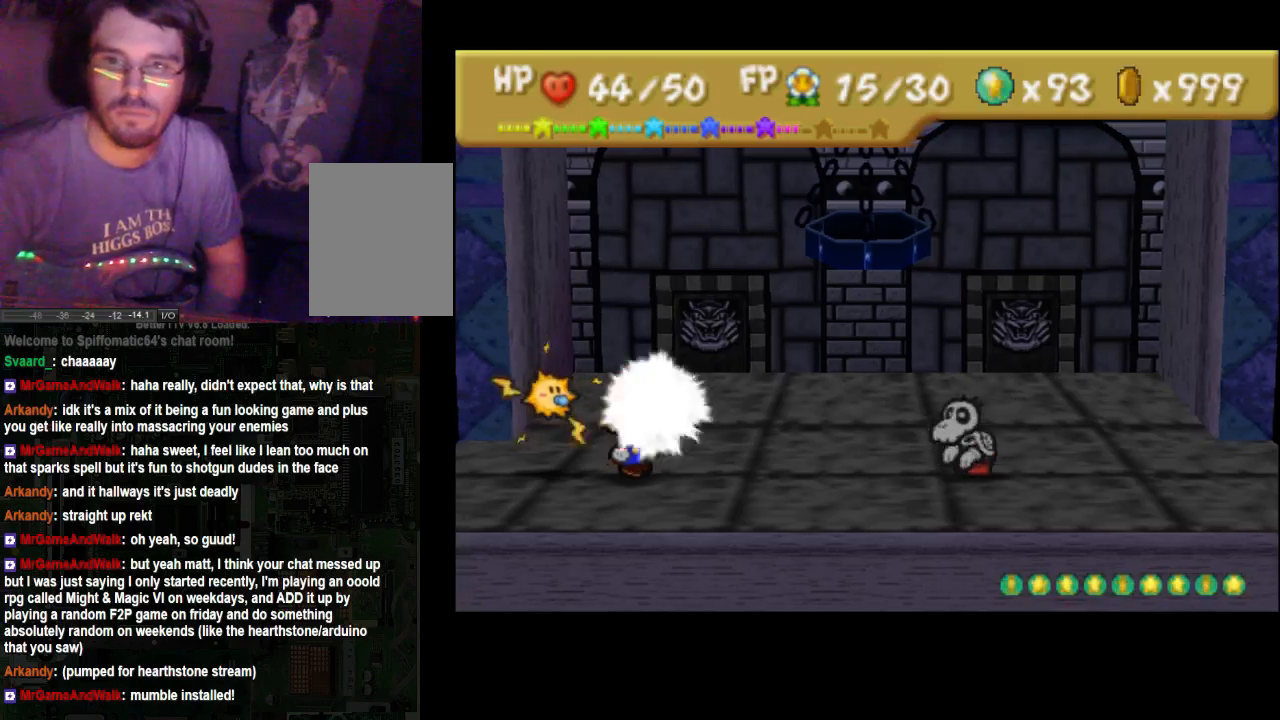
{"buttons": [], "left_stick": "center", "right_stick": "center", "events": [[100, "A", "up"]]}
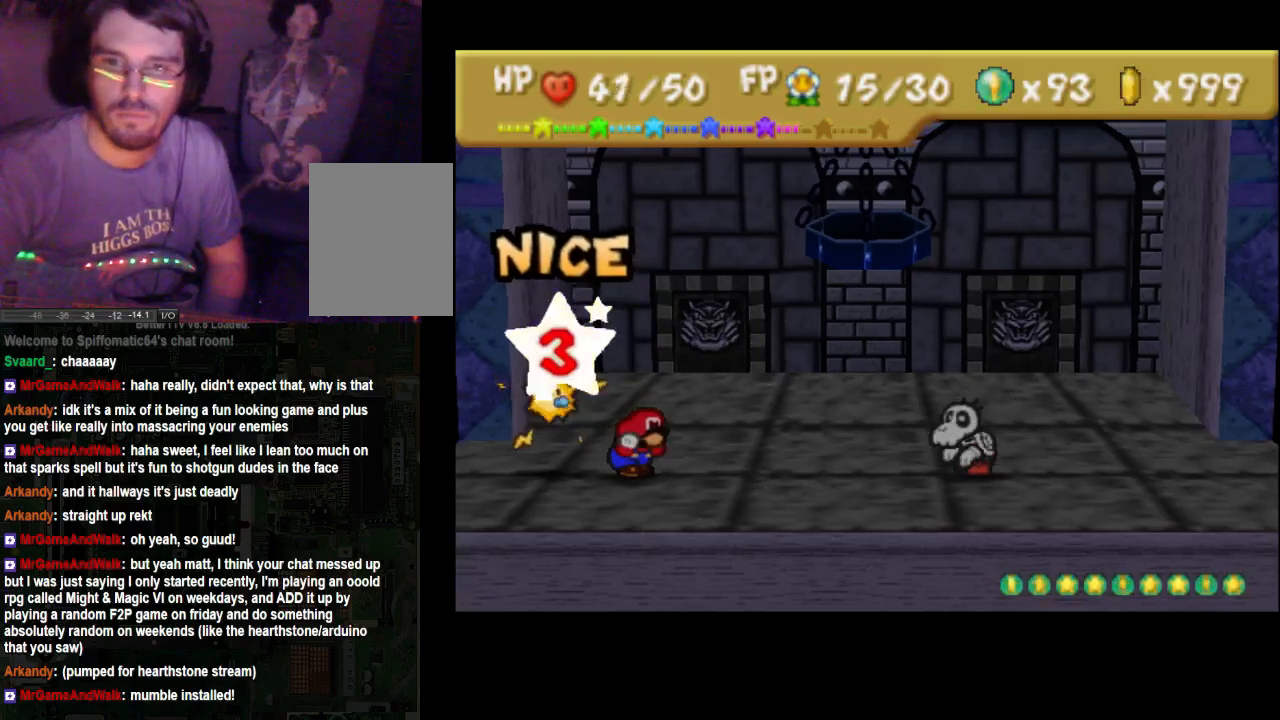
{"buttons": [], "left_stick": "center", "right_stick": "center", "events": []}
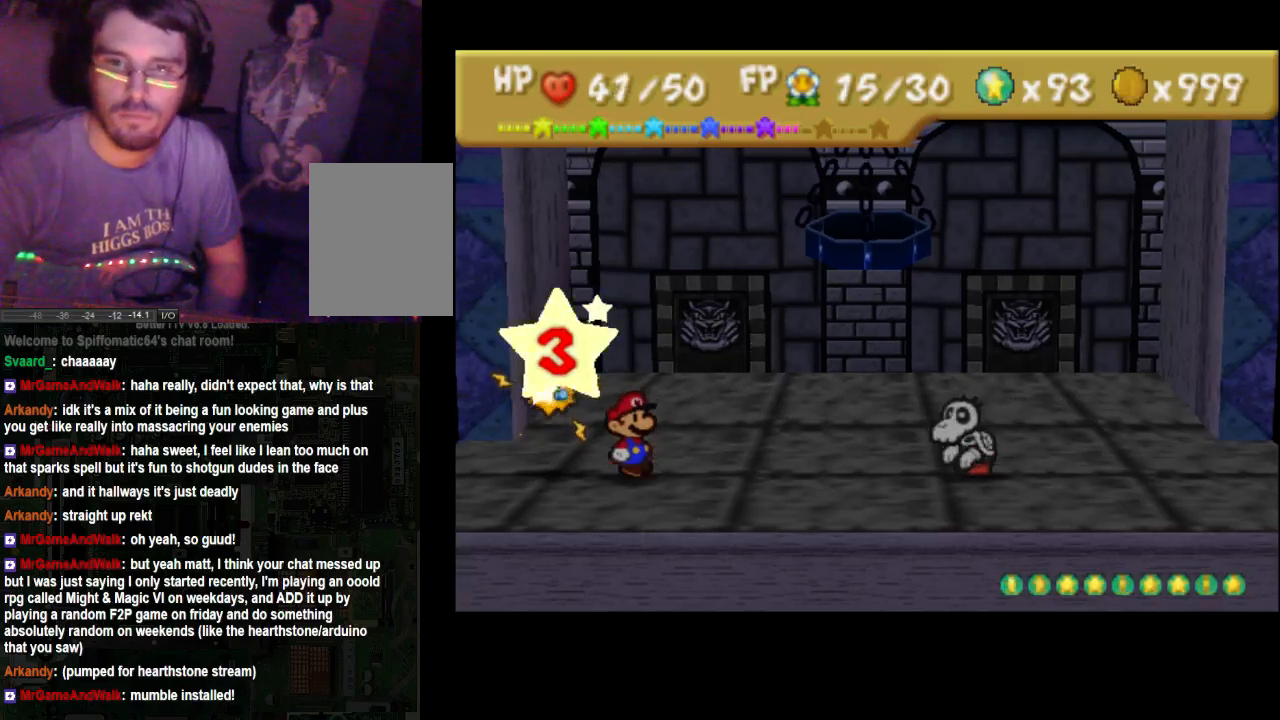
{"buttons": [], "left_stick": "center", "right_stick": "center", "events": []}
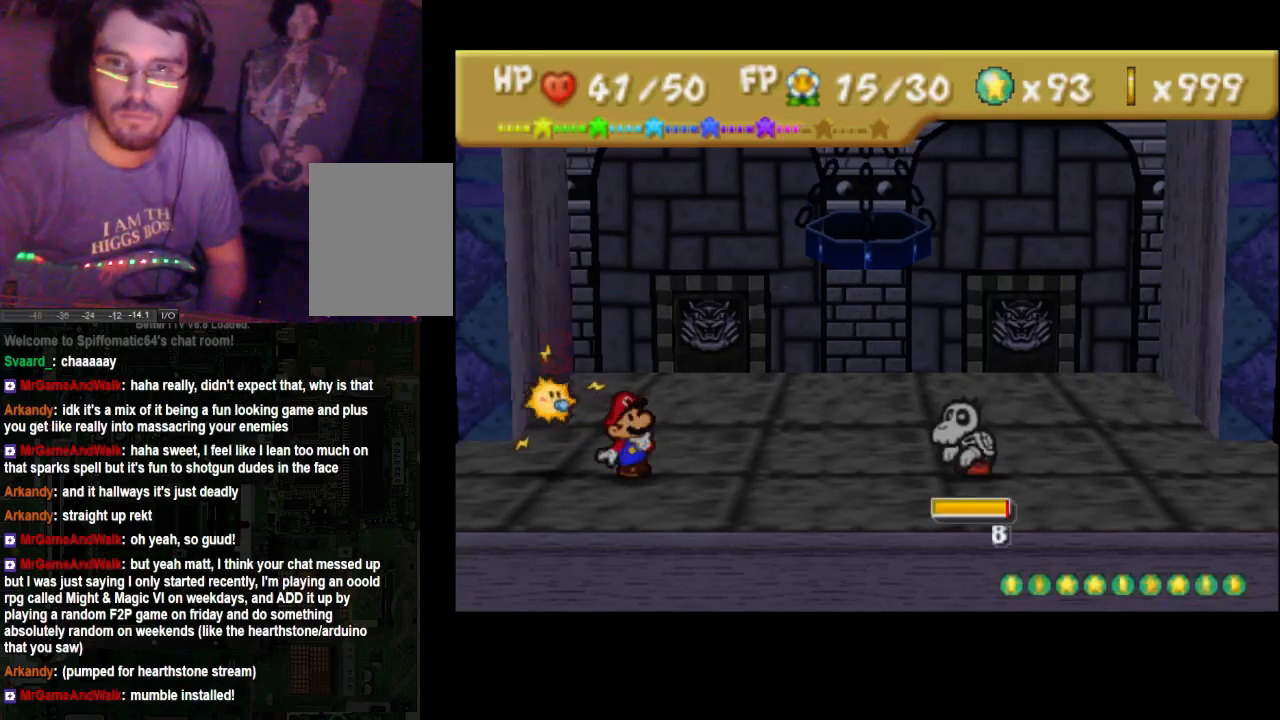
{"buttons": ["A"], "left_stick": "center", "right_stick": "center", "events": [[467, "A", "down"]]}
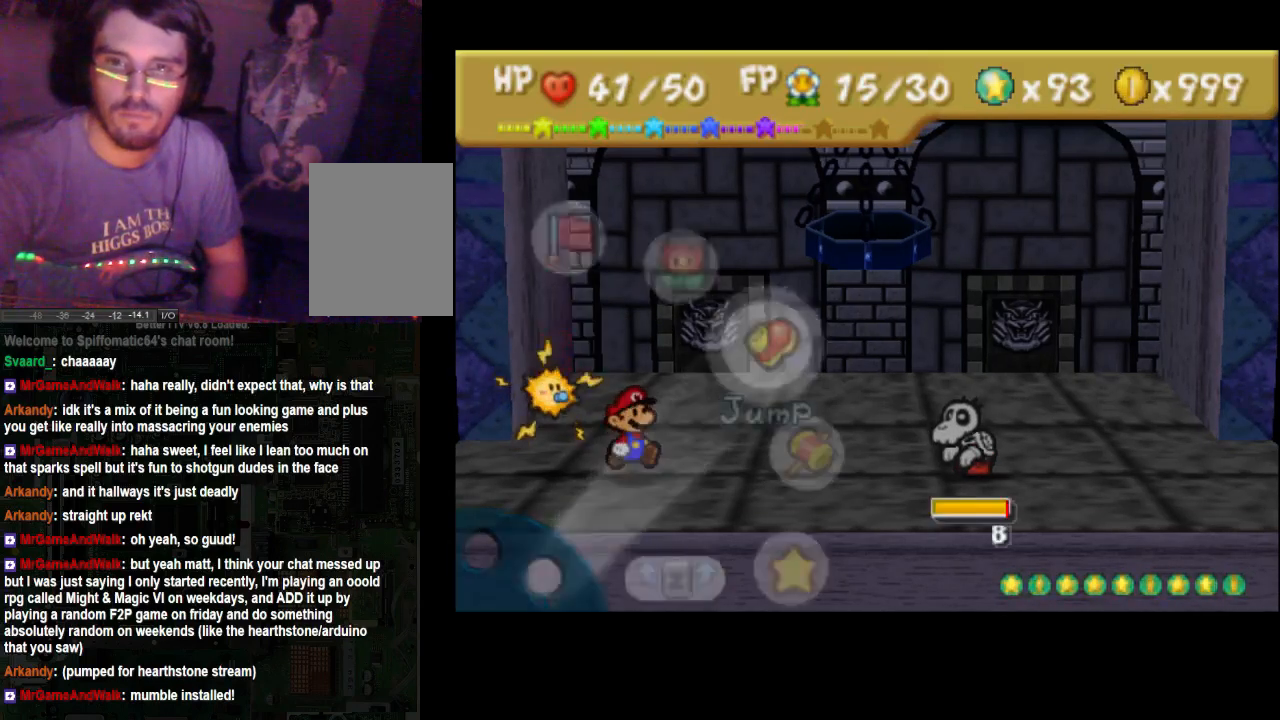
{"buttons": [], "left_stick": "center", "right_stick": "center", "events": [[100, "A", "up"]]}
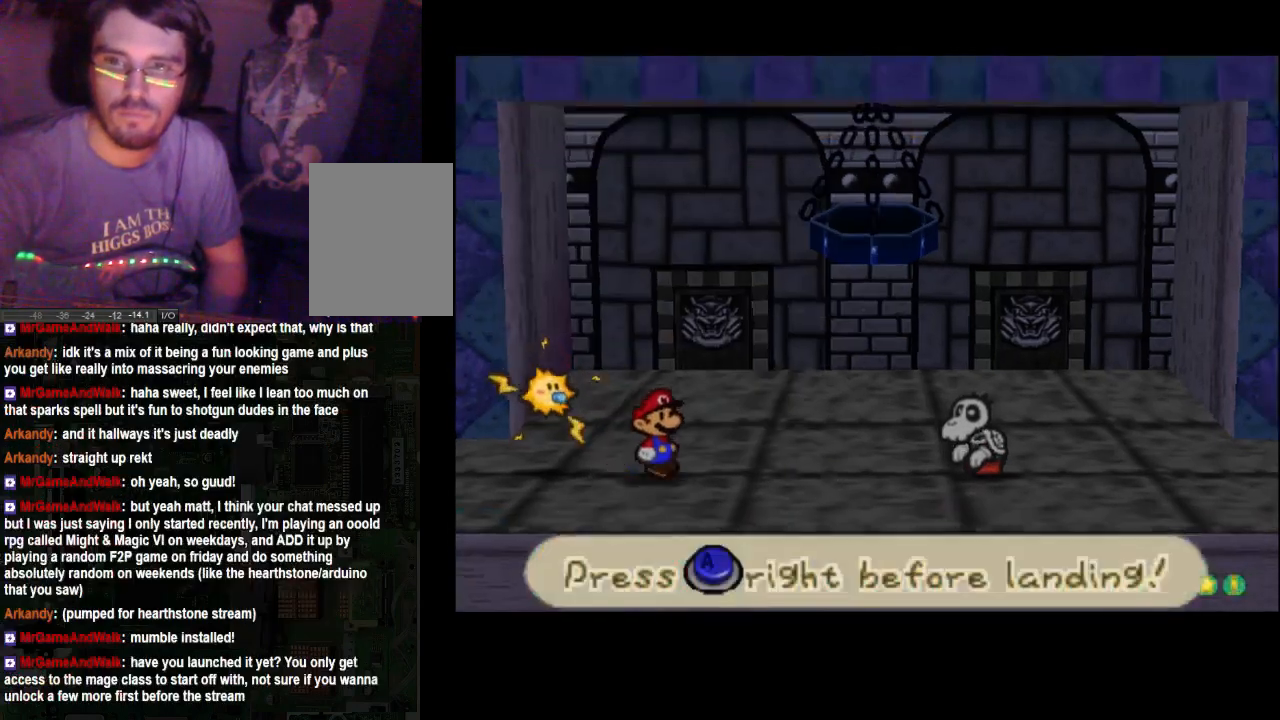
{"buttons": [], "left_stick": "center", "right_stick": "center", "events": []}
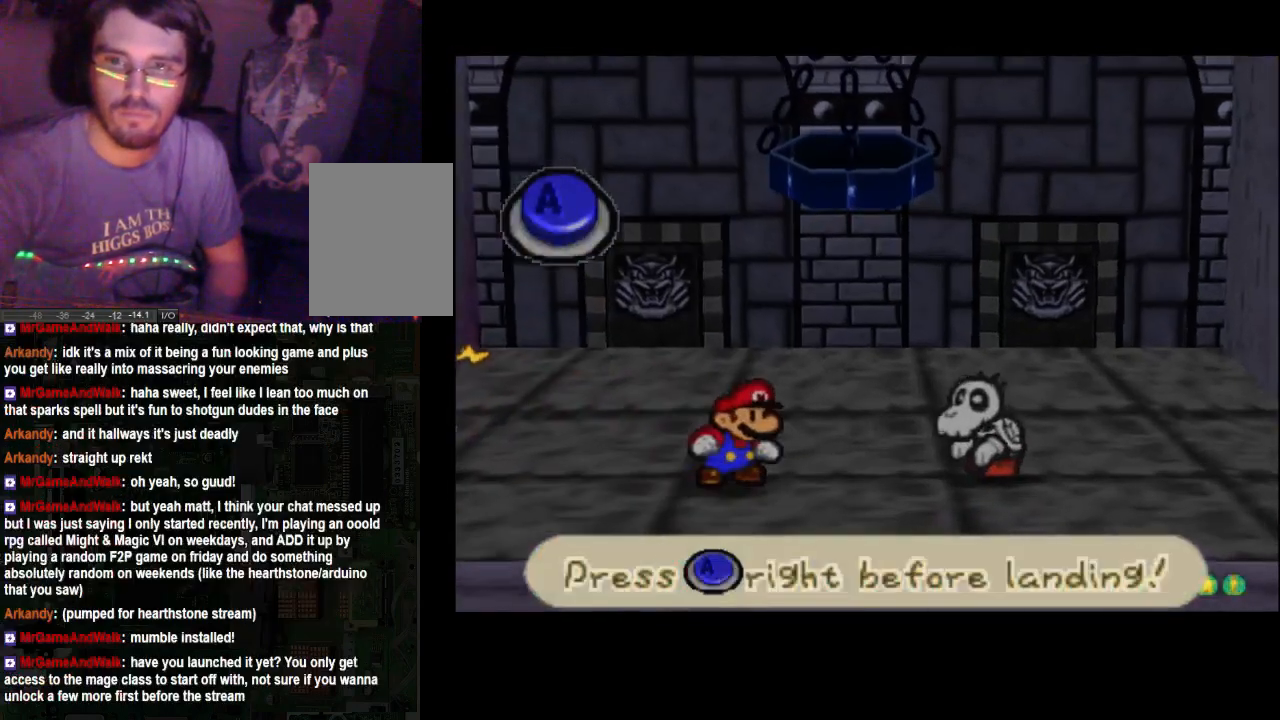
{"buttons": [], "left_stick": "center", "right_stick": "center", "events": []}
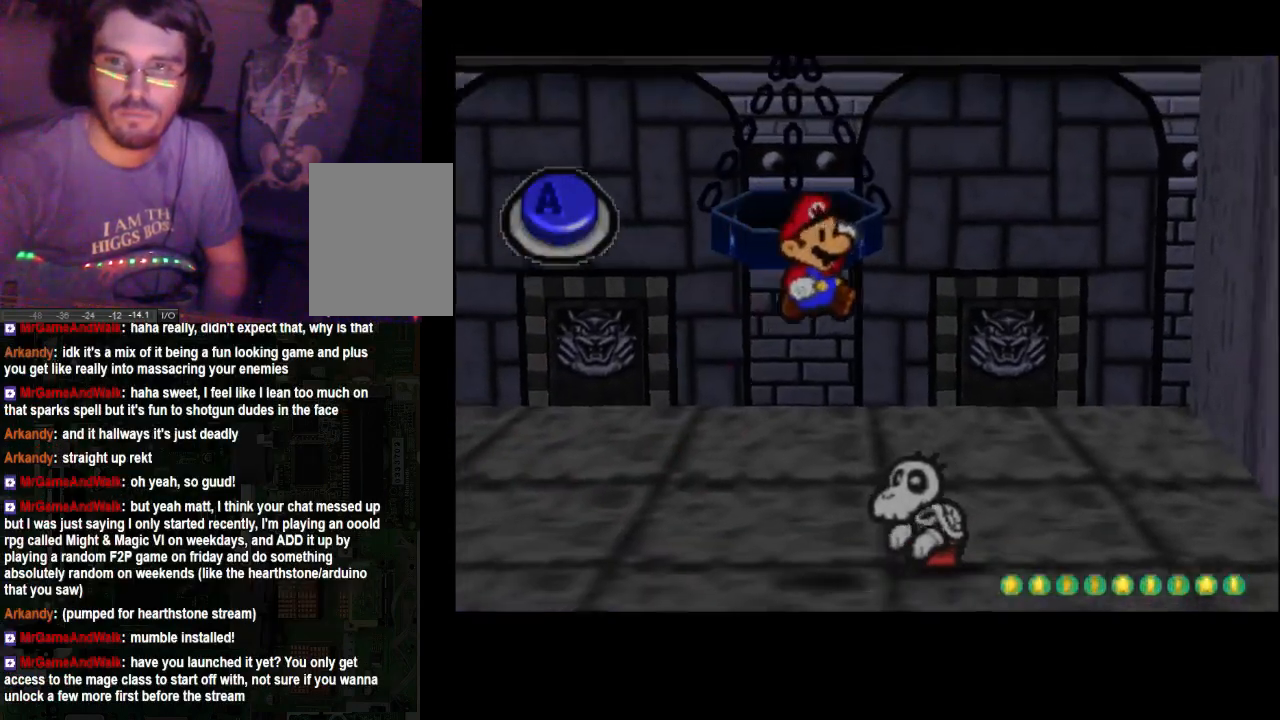
{"buttons": [], "left_stick": "center", "right_stick": "center", "events": [[233, "A", "down"], [367, "A", "up"]]}
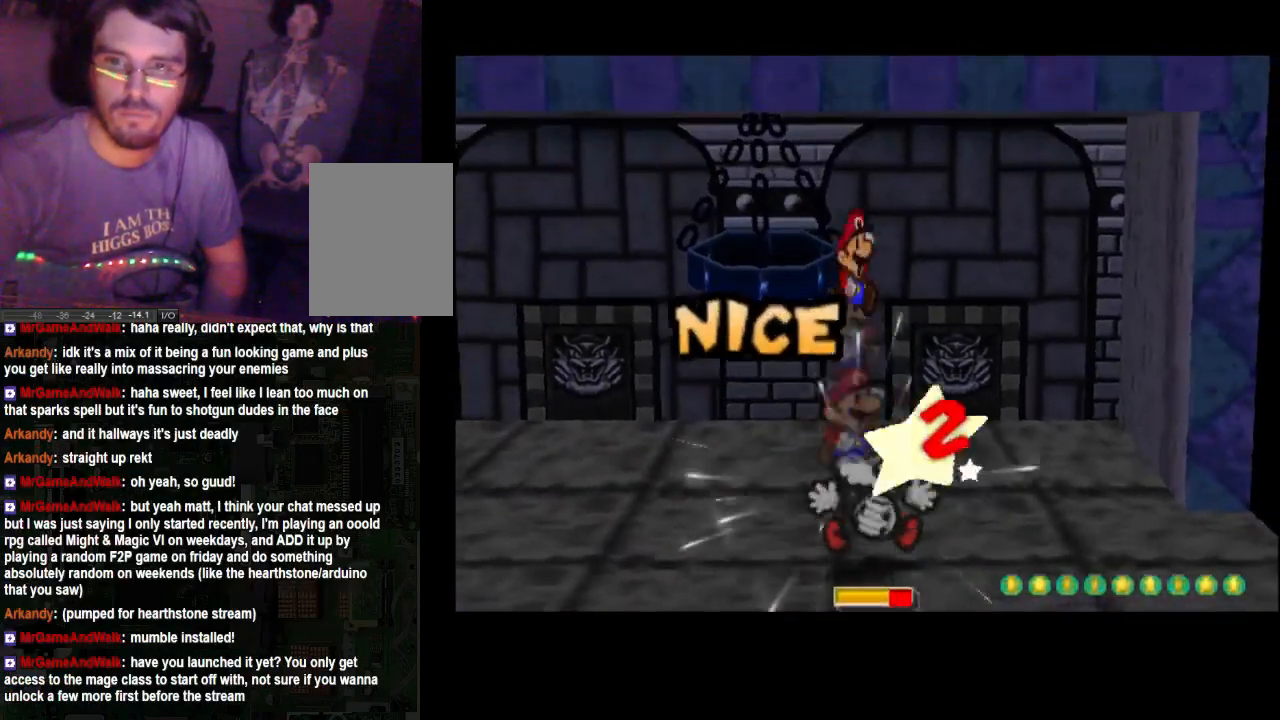
{"buttons": ["A"], "left_stick": "center", "right_stick": "center", "events": [[500, "A", "down"]]}
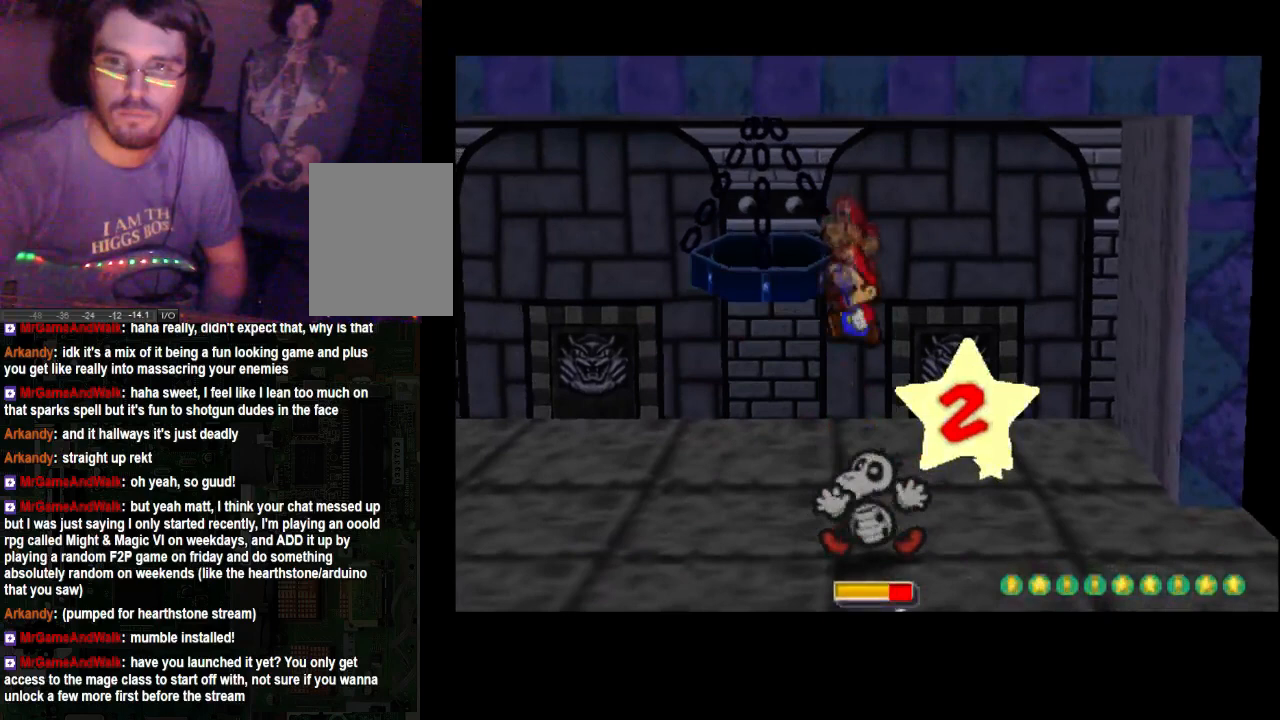
{"buttons": ["A"], "left_stick": "center", "right_stick": "center", "events": []}
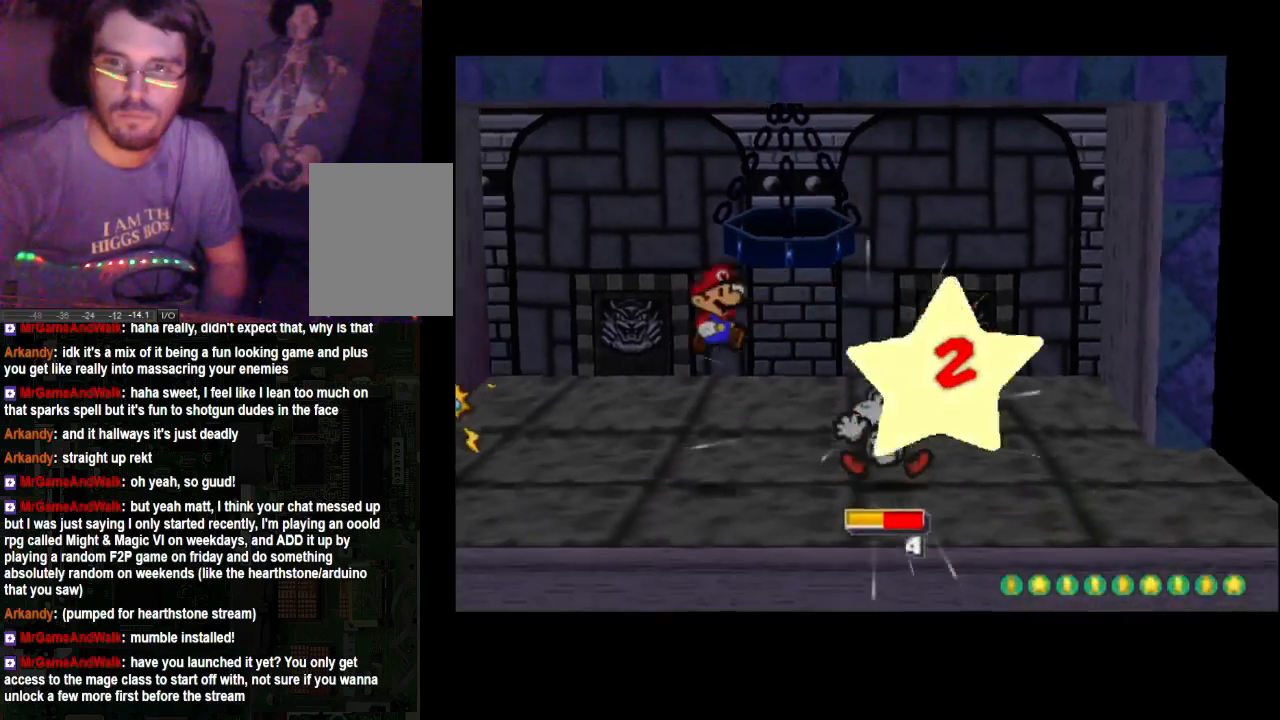
{"buttons": [], "left_stick": "center", "right_stick": "center", "events": [[133, "A", "up"]]}
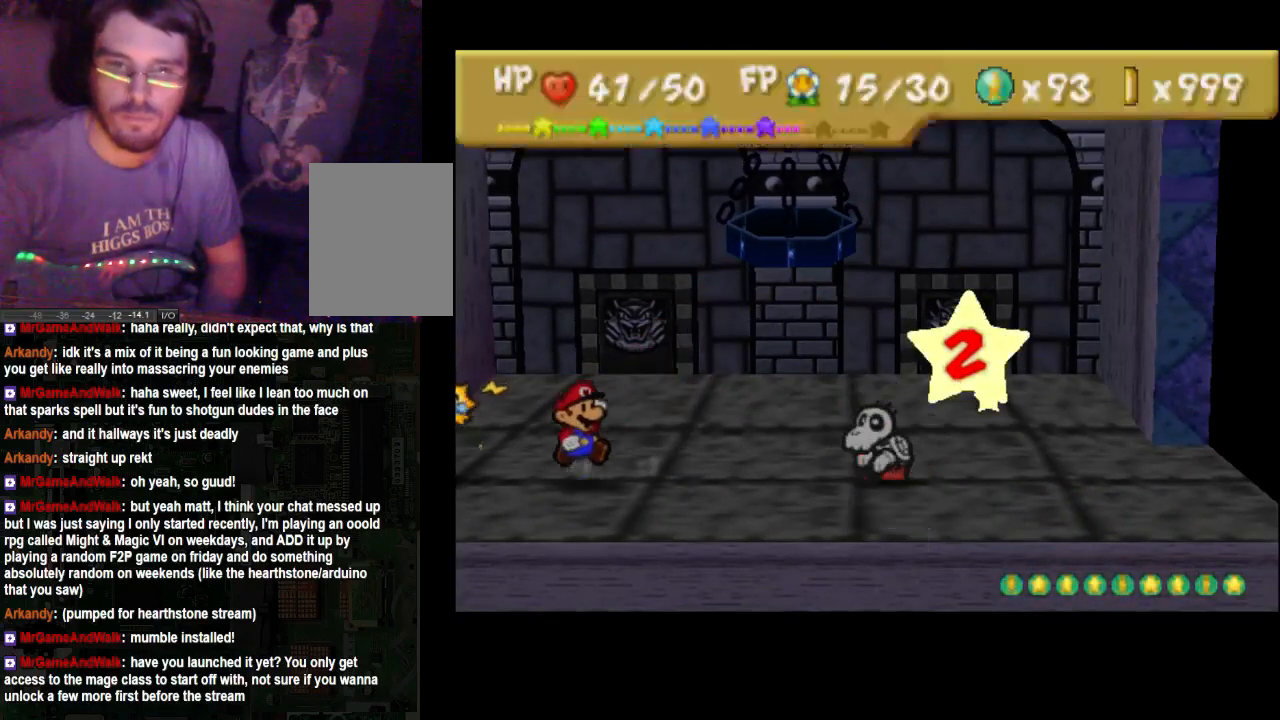
{"buttons": [], "left_stick": "center", "right_stick": "center", "events": []}
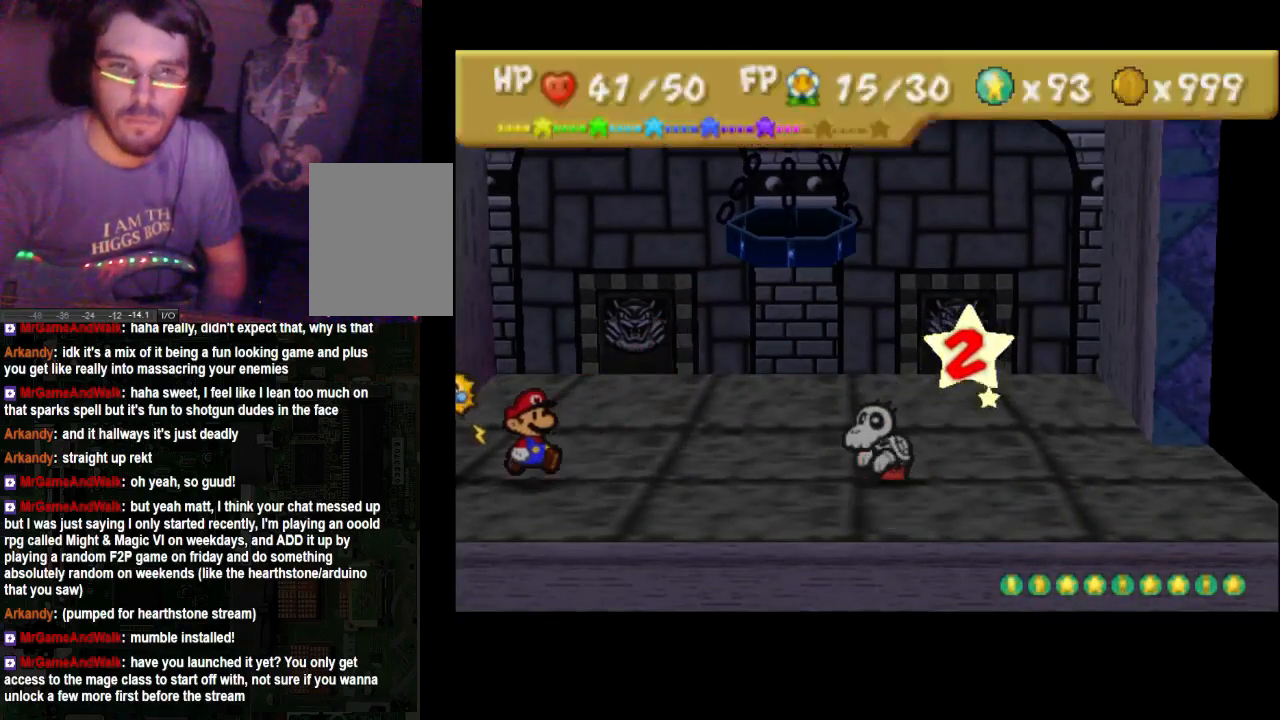
{"buttons": [], "left_stick": "center", "right_stick": "center", "events": []}
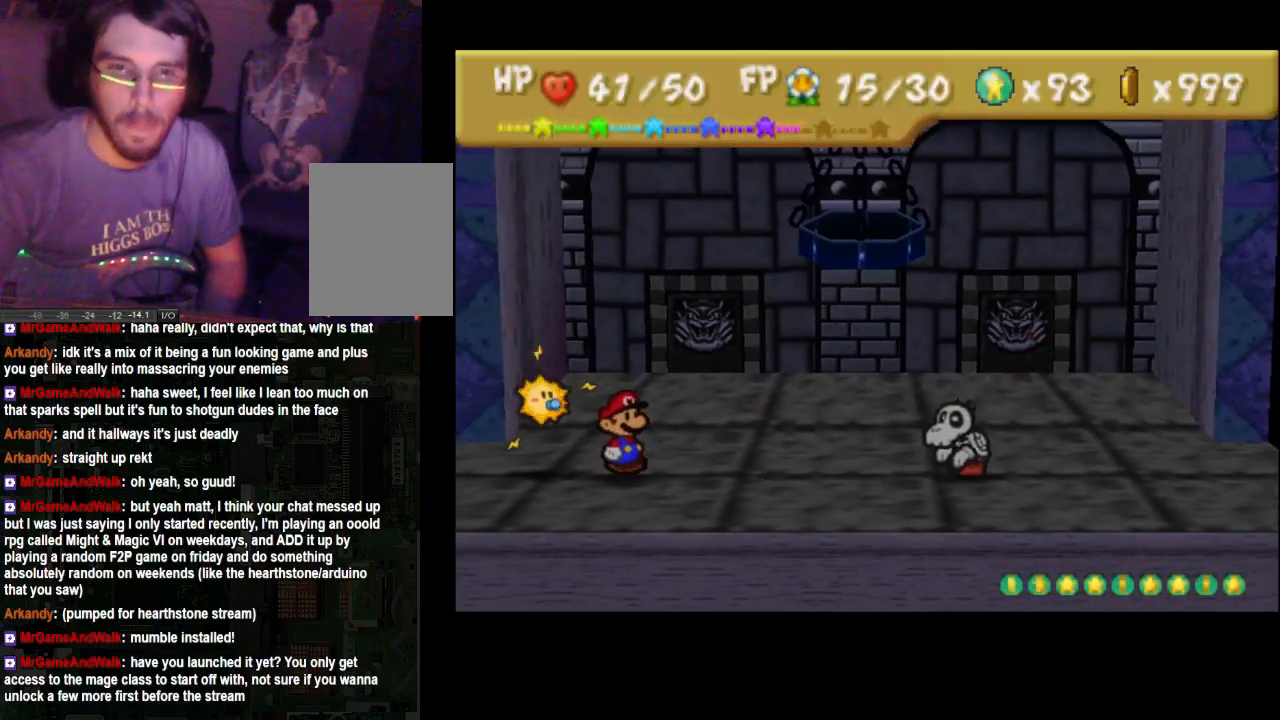
{"buttons": [], "left_stick": "center", "right_stick": "center", "events": []}
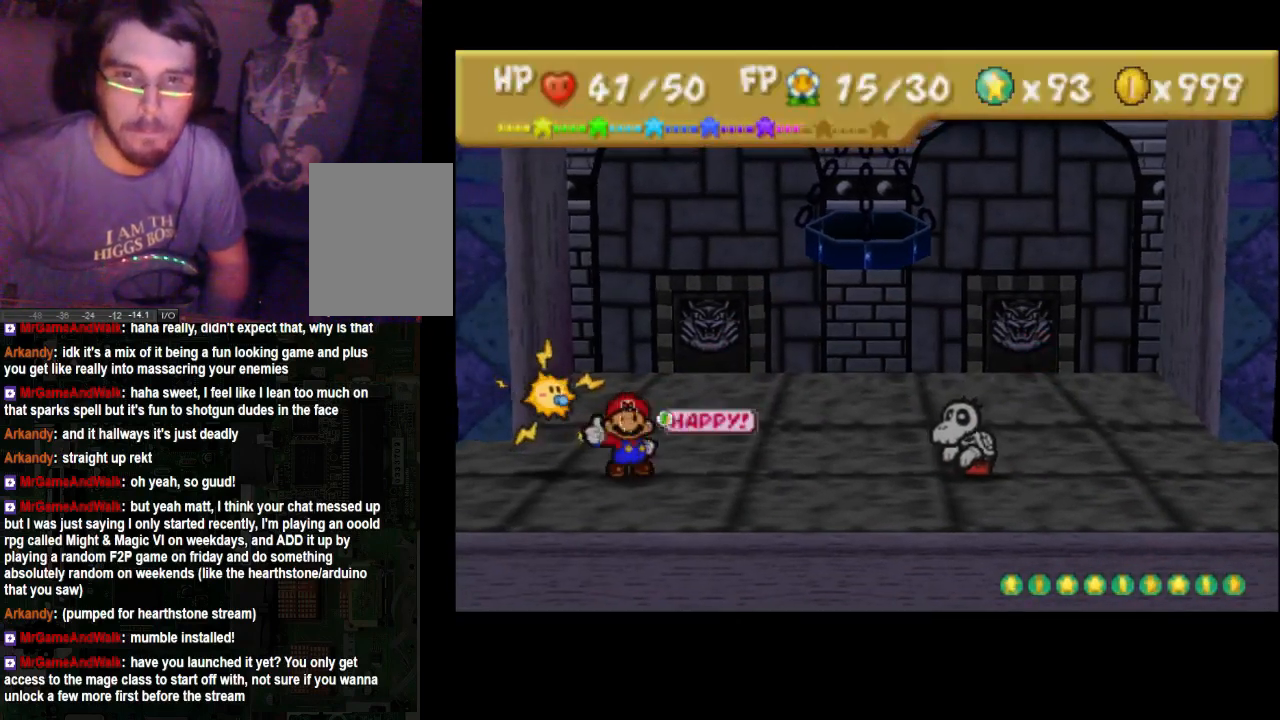
{"buttons": [], "left_stick": "center", "right_stick": "center", "events": []}
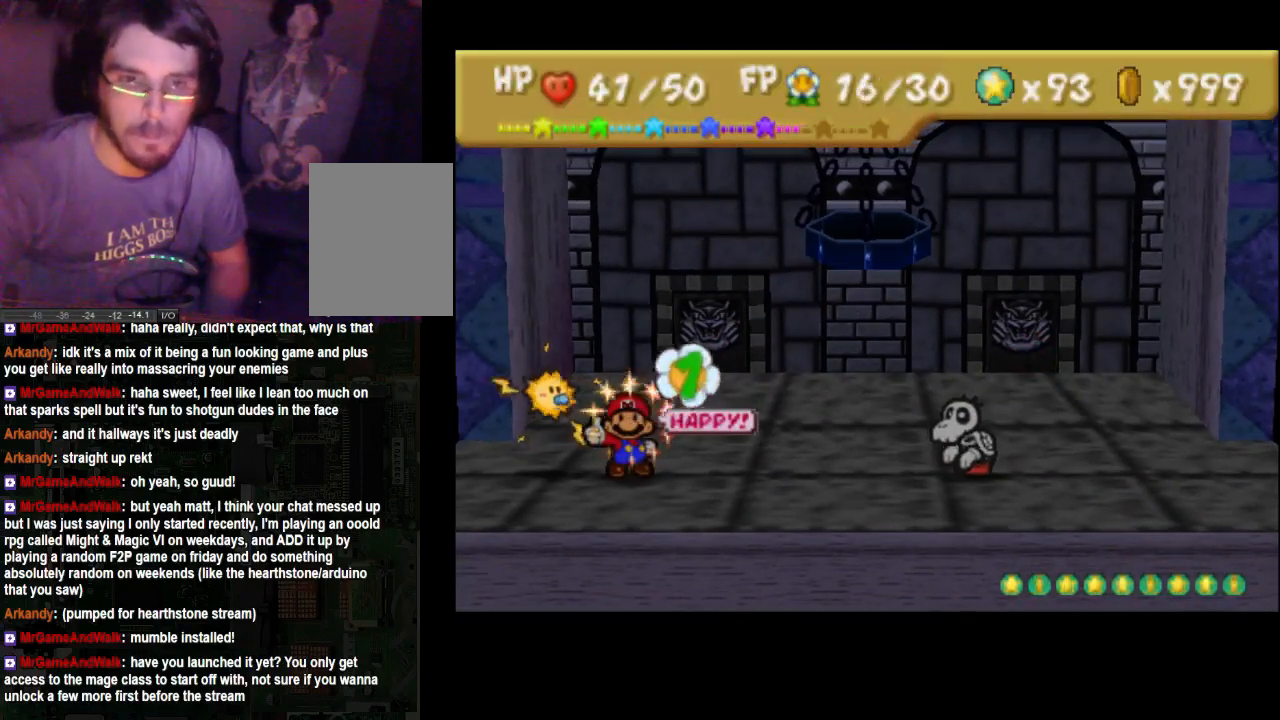
{"buttons": [], "left_stick": "center", "right_stick": "center", "events": []}
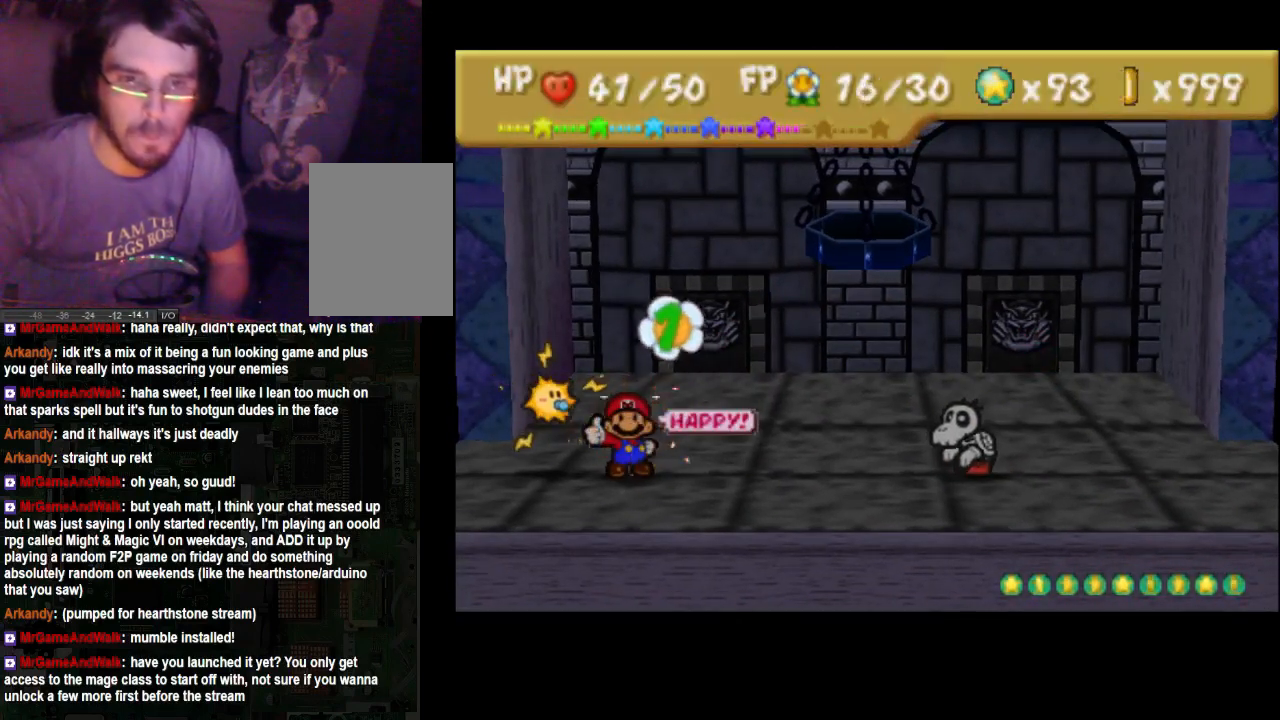
{"buttons": [], "left_stick": "center", "right_stick": "center", "events": []}
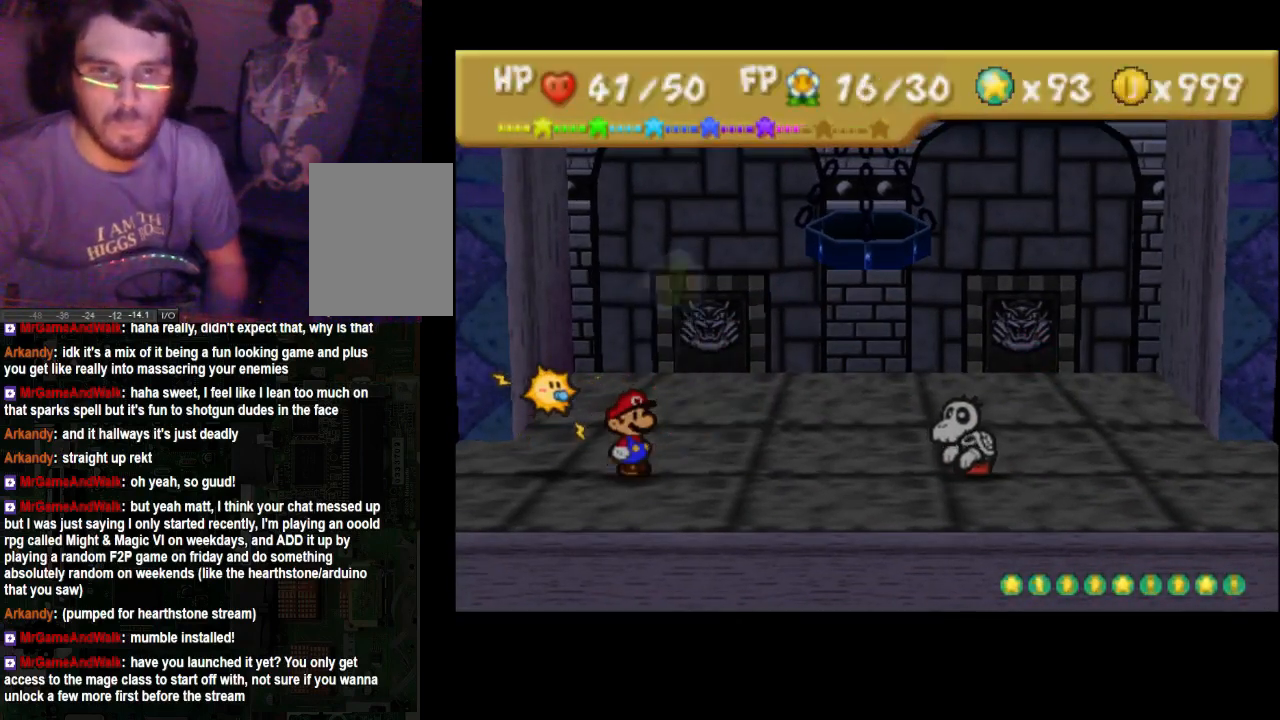
{"buttons": [], "left_stick": "center", "right_stick": "center", "events": []}